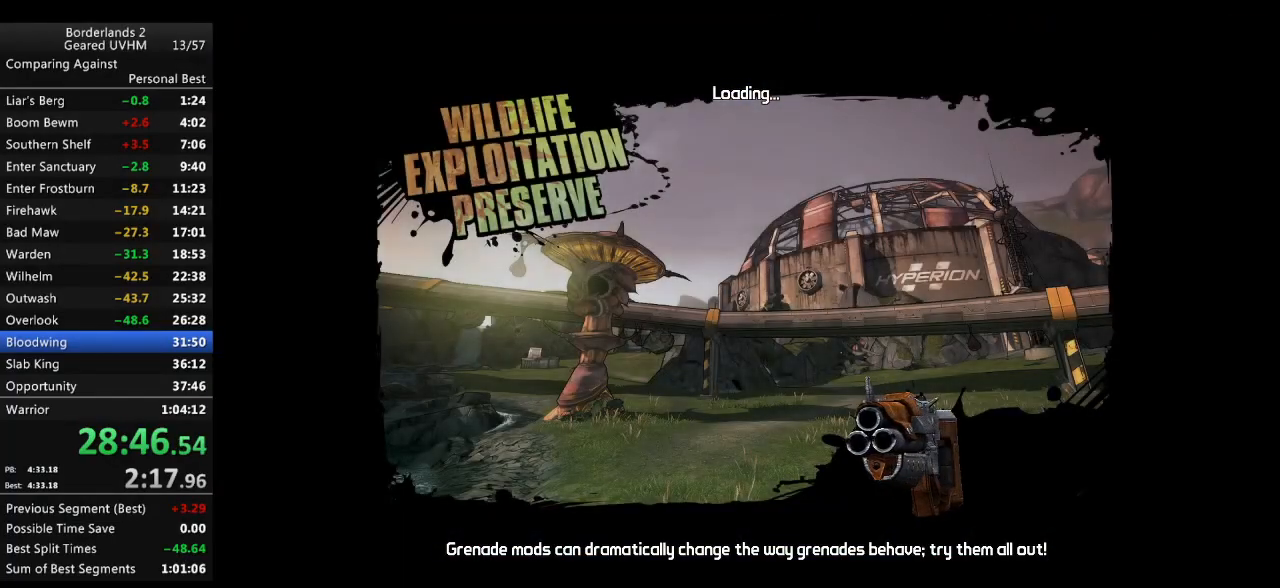
Gameplay with keyboard and mouse; each line is a JSON object with the keys and mouse buttons held at the frame after it. "events" lists presses ("down") and releases ("up") of "1", "2", "3", "4", "5", "6", "a", "alt", "backspace", "c", "ctrl", "d", "down", "e", "end", "escape", "f", "g", "left", "q", "r", "return", "right", "s", "shift", "space", "t", "tab", "up", "v", "w", "x", "y", "z", "mouse_left", "mouse_middle", "mouse_right", "mouse_wheel_up" and "mouse_wheel_down" between this image and that frame as [ms after this image, input, new state], when the widget could be followed in between. "mouse_left", "mouse_middle", "mouse_right", "mouse_wheel_up", "mouse_wheel_down" = the "left", "middle", "right", "wheel_up", "wheel_down" buttons of the "mouse" list. No other keys are recorded. Mouse movement is not recorded.
{"keys": [], "mouse": [], "events": []}
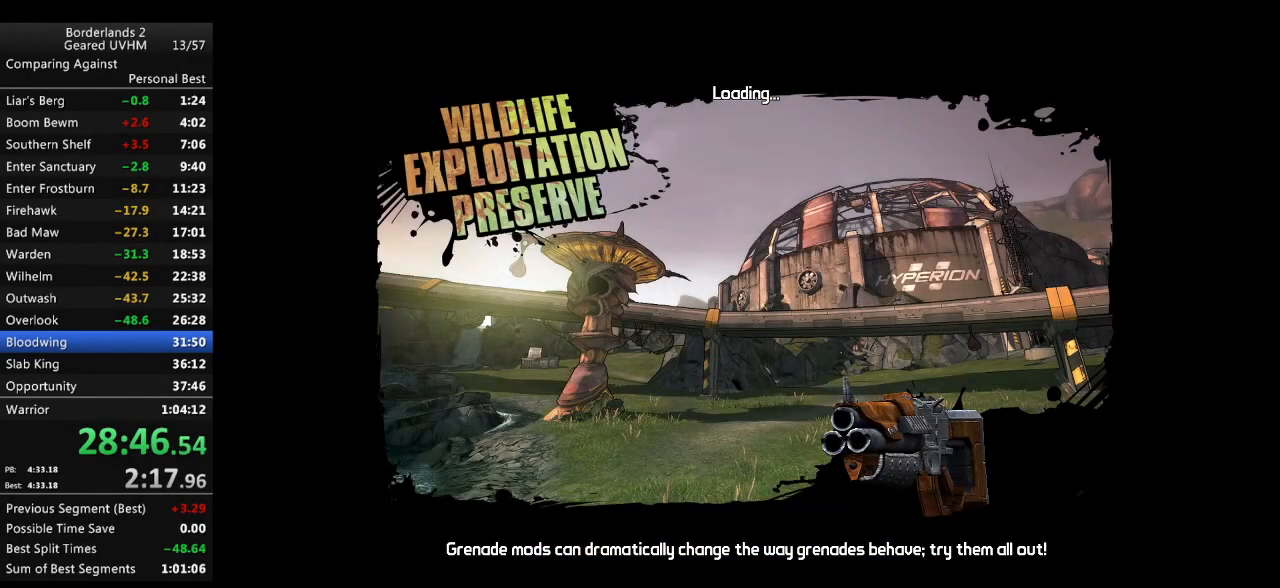
{"keys": [], "mouse": [], "events": []}
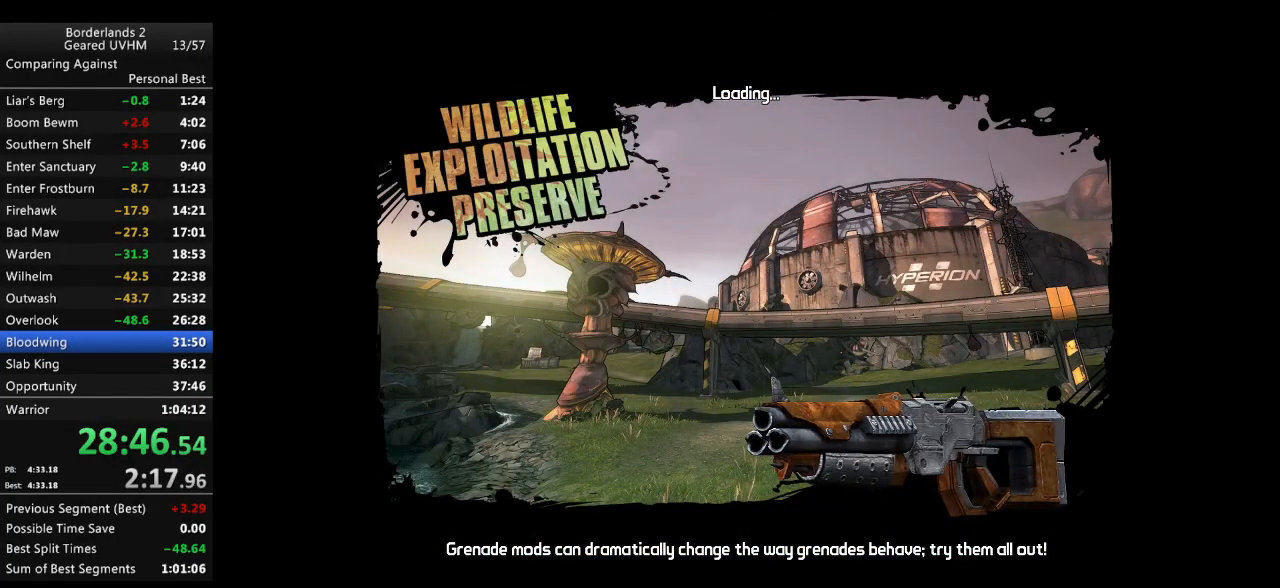
{"keys": [], "mouse": [], "events": []}
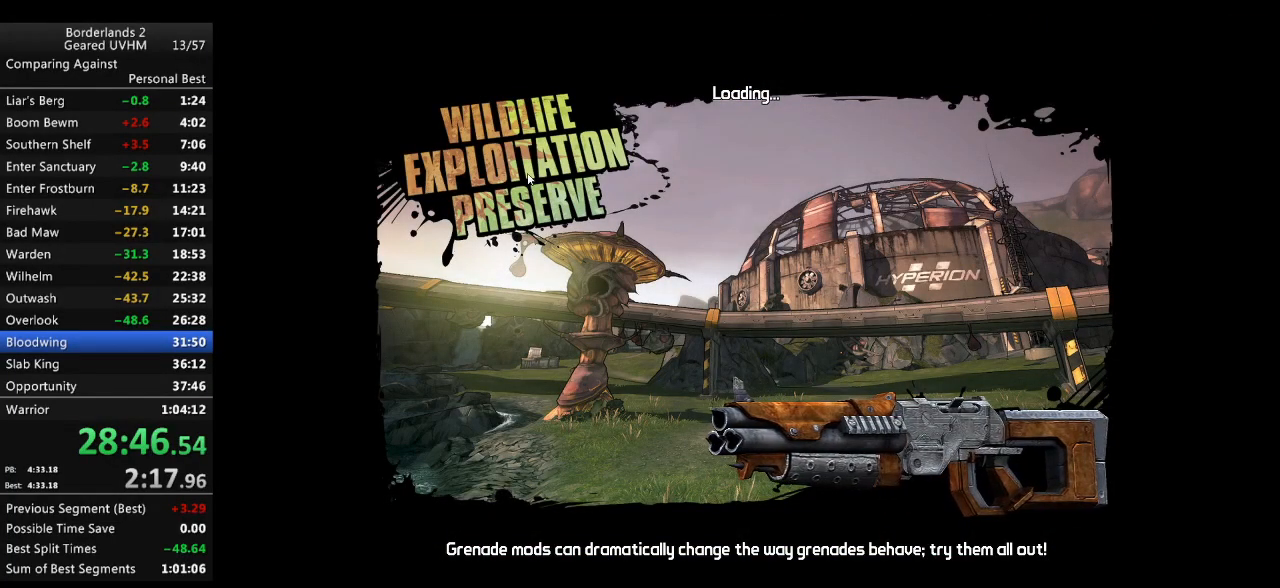
{"keys": [], "mouse": [], "events": []}
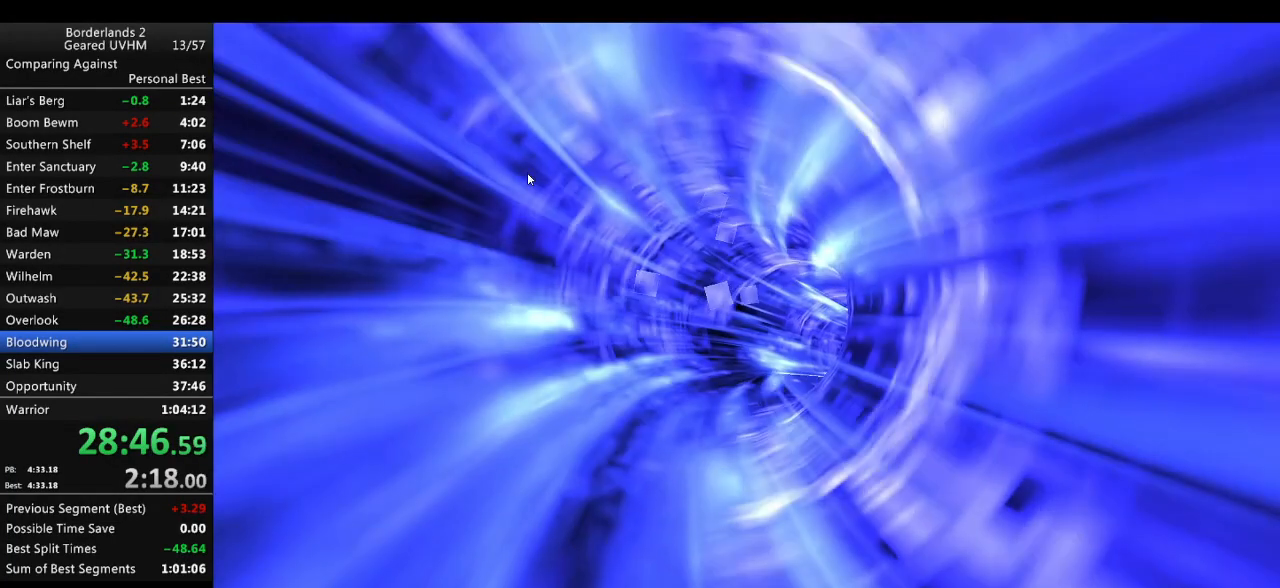
{"keys": [], "mouse": [], "events": []}
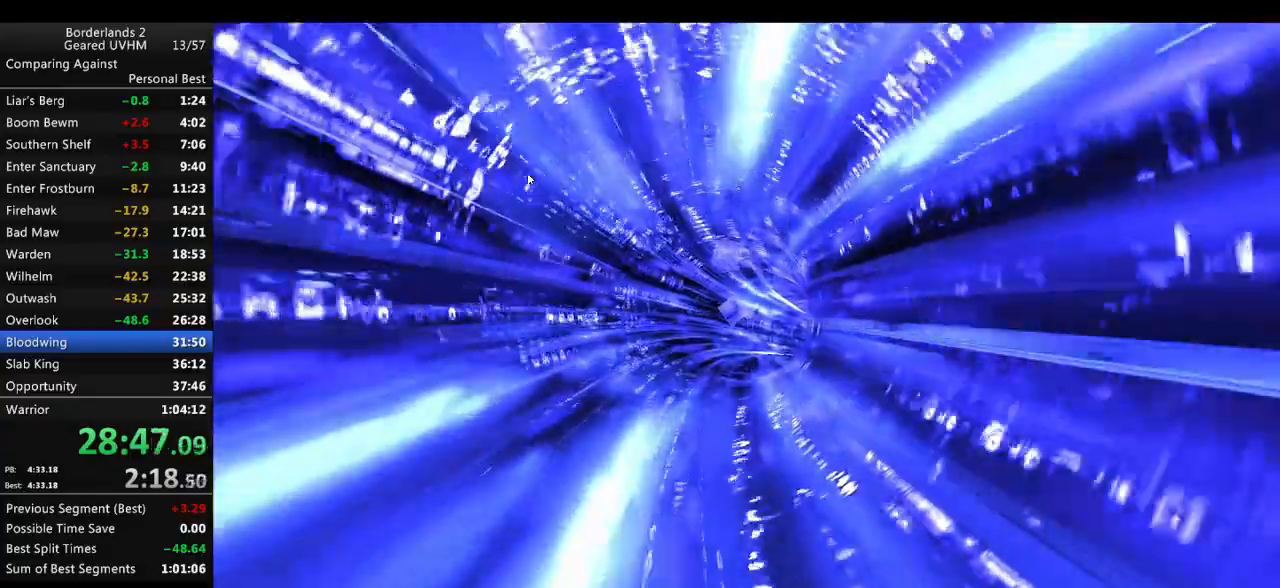
{"keys": [], "mouse": [], "events": []}
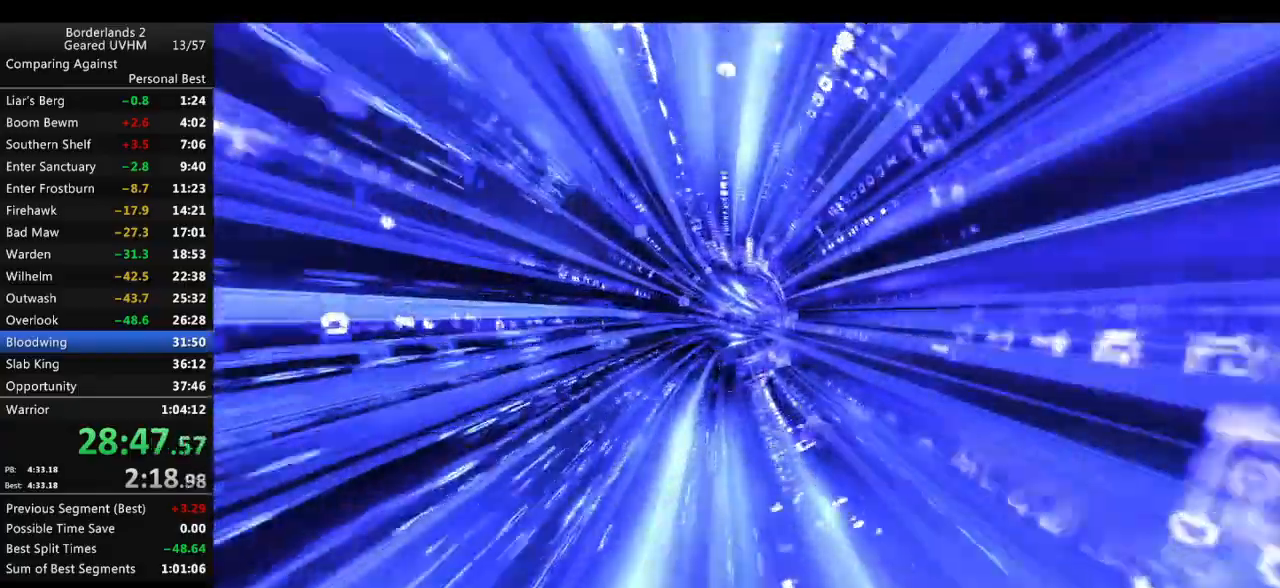
{"keys": [], "mouse": [], "events": []}
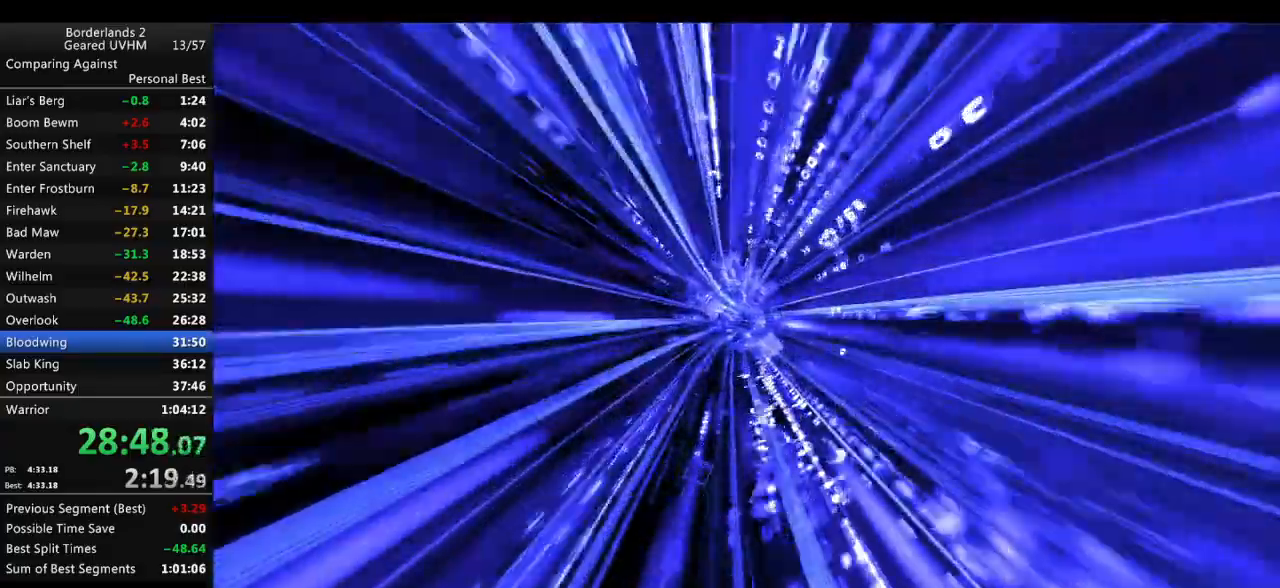
{"keys": [], "mouse": [], "events": []}
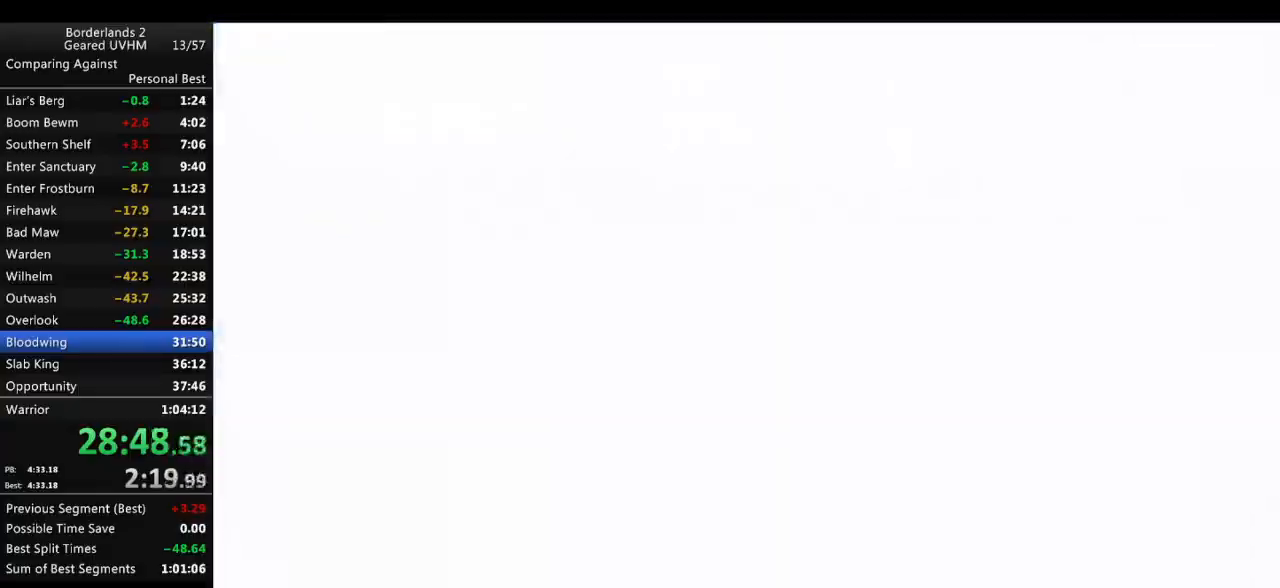
{"keys": ["f", "shift", "w"], "mouse": [], "events": [[267, "shift", "down"], [267, "w", "down"], [283, "f", "down"]]}
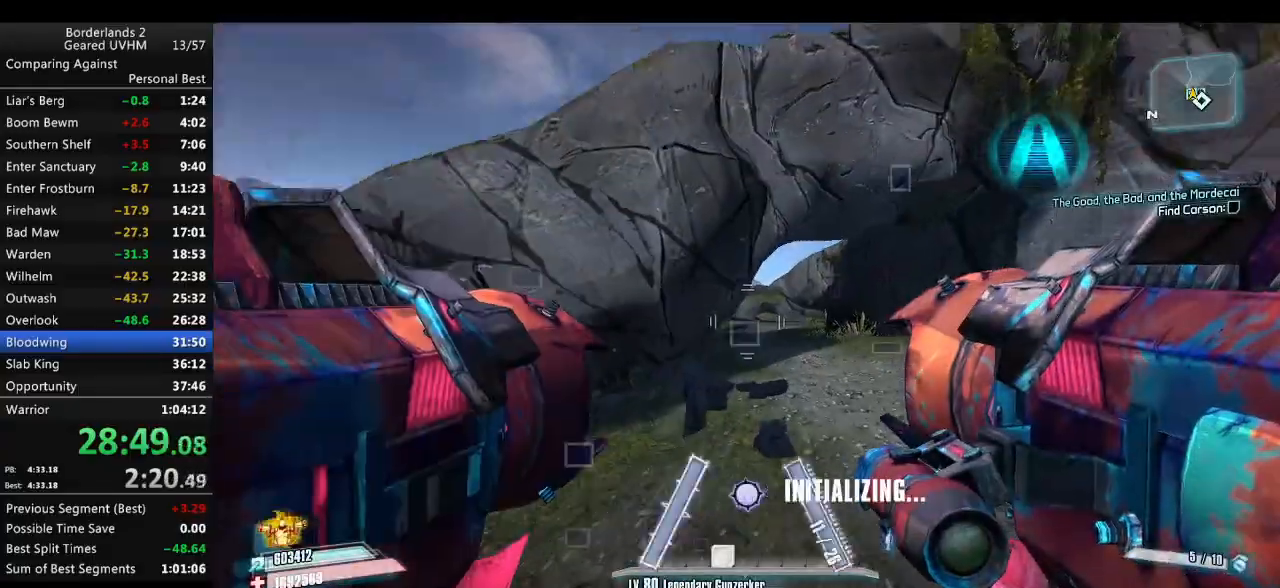
{"keys": ["shift", "w"], "mouse": [], "events": [[50, "f", "up"], [183, "d", "down"], [317, "d", "up"]]}
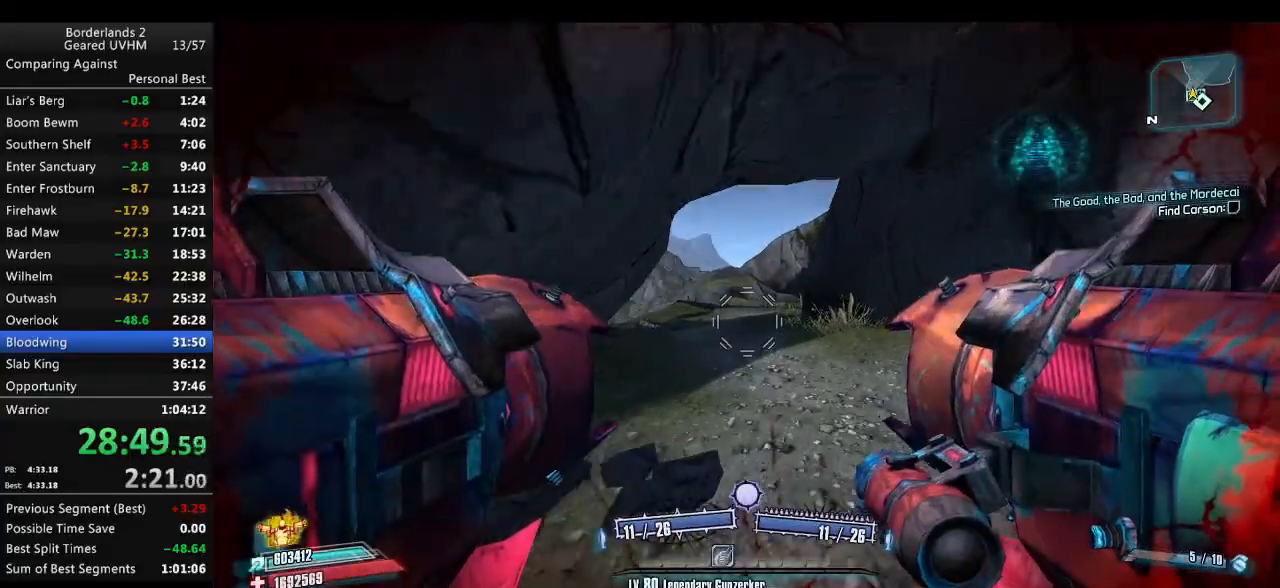
{"keys": ["a", "shift", "w"], "mouse": [], "events": [[150, "shift", "up"], [267, "shift", "down"], [383, "a", "down"]]}
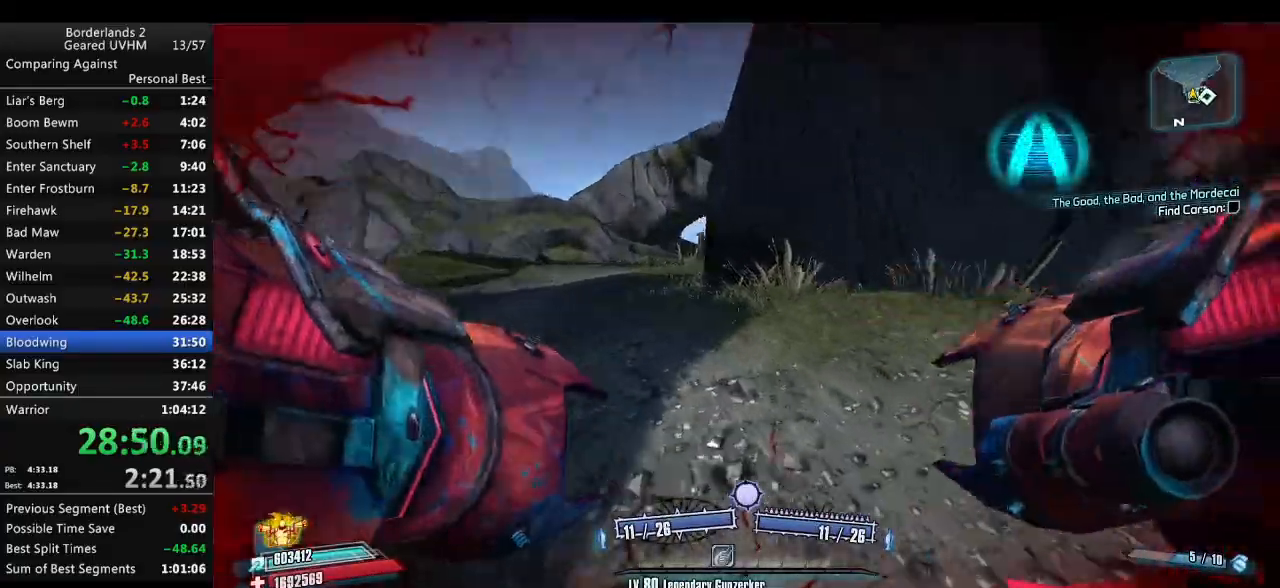
{"keys": ["a", "r", "space", "v", "w"], "mouse": [], "events": [[50, "shift", "up"], [217, "space", "down"], [233, "mouse_left", "down"], [233, "mouse_right", "down"], [233, "r", "down"], [283, "v", "down"], [417, "mouse_right", "up"], [433, "mouse_left", "up"]]}
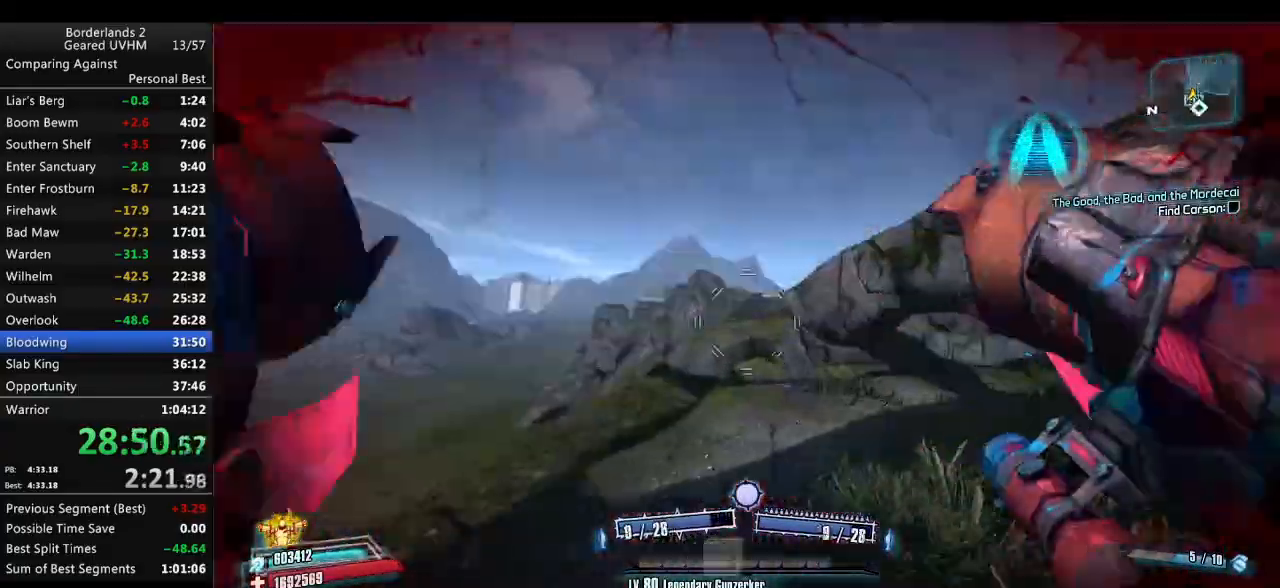
{"keys": ["a"], "mouse": [], "events": [[100, "r", "up"], [100, "space", "up"], [100, "v", "up"], [217, "w", "up"]]}
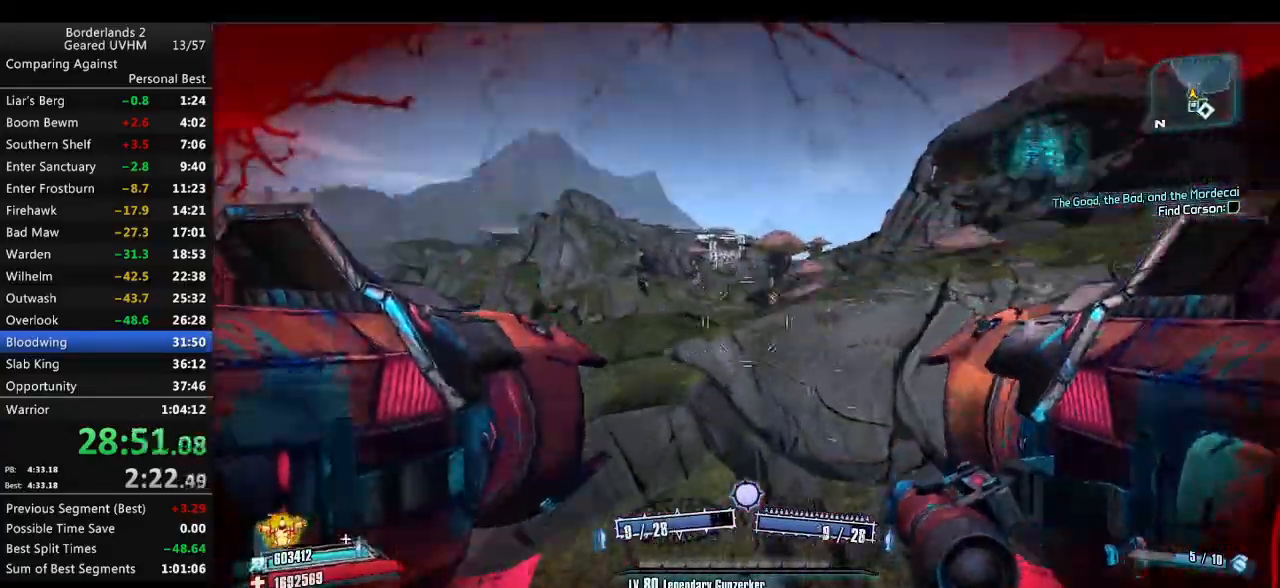
{"keys": [], "mouse": [], "events": [[150, "mouse_left", "down"], [150, "mouse_right", "down"], [233, "a", "up"], [250, "mouse_left", "up"], [283, "mouse_right", "up"], [433, "d", "down"], [500, "d", "up"]]}
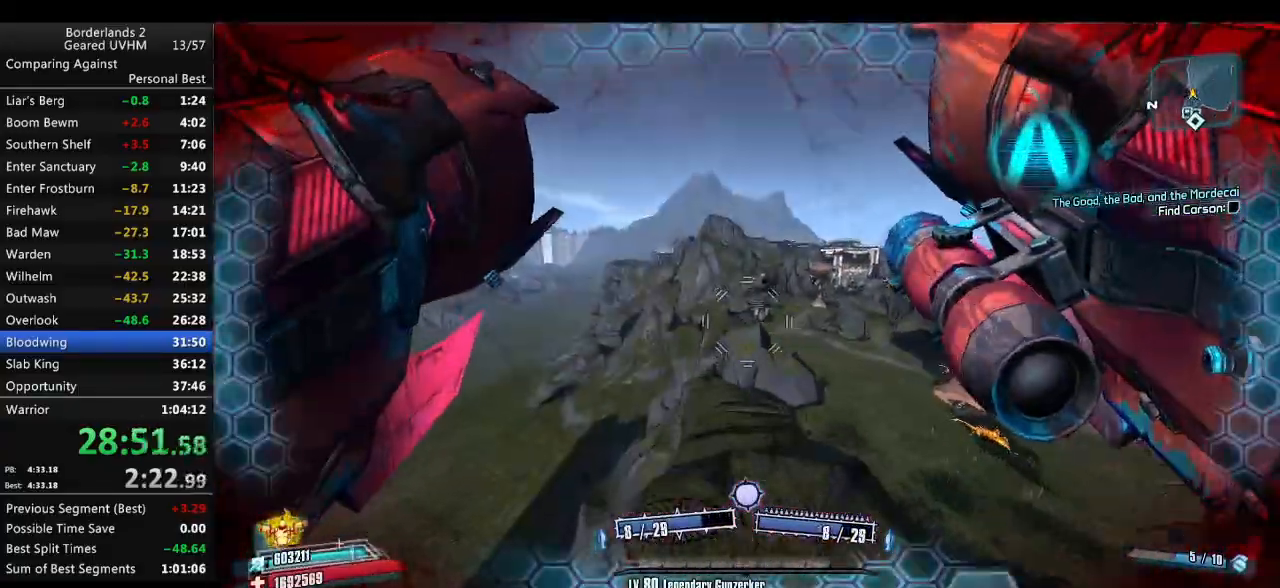
{"keys": ["d", "s"], "mouse": [], "events": [[150, "d", "down"], [400, "s", "down"]]}
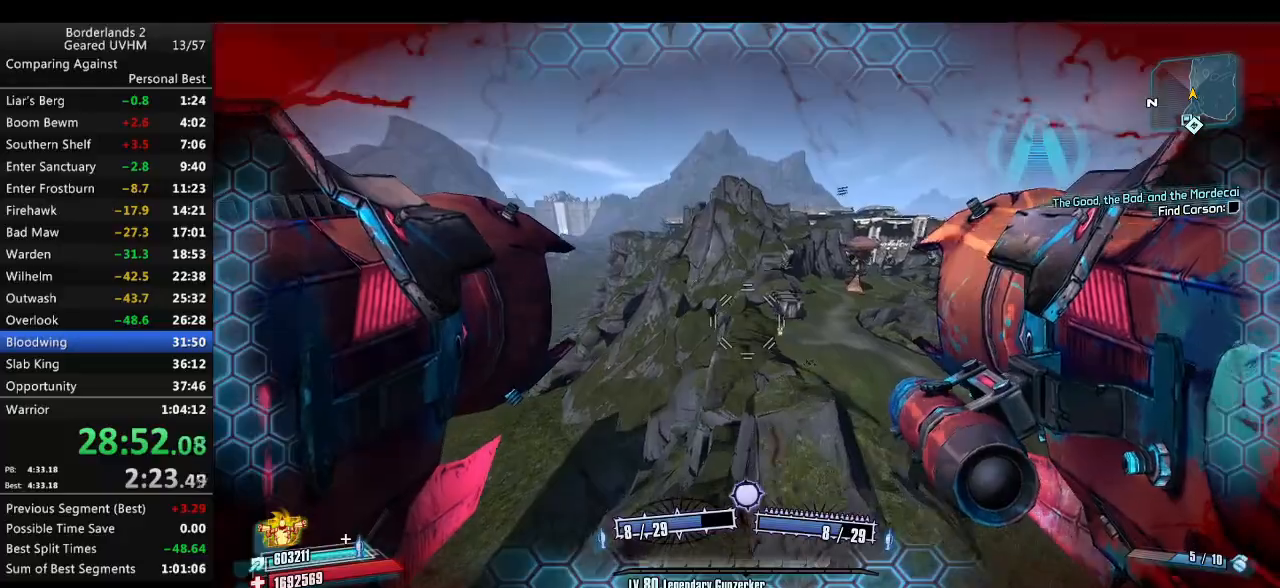
{"keys": ["d", "s"], "mouse": [], "events": []}
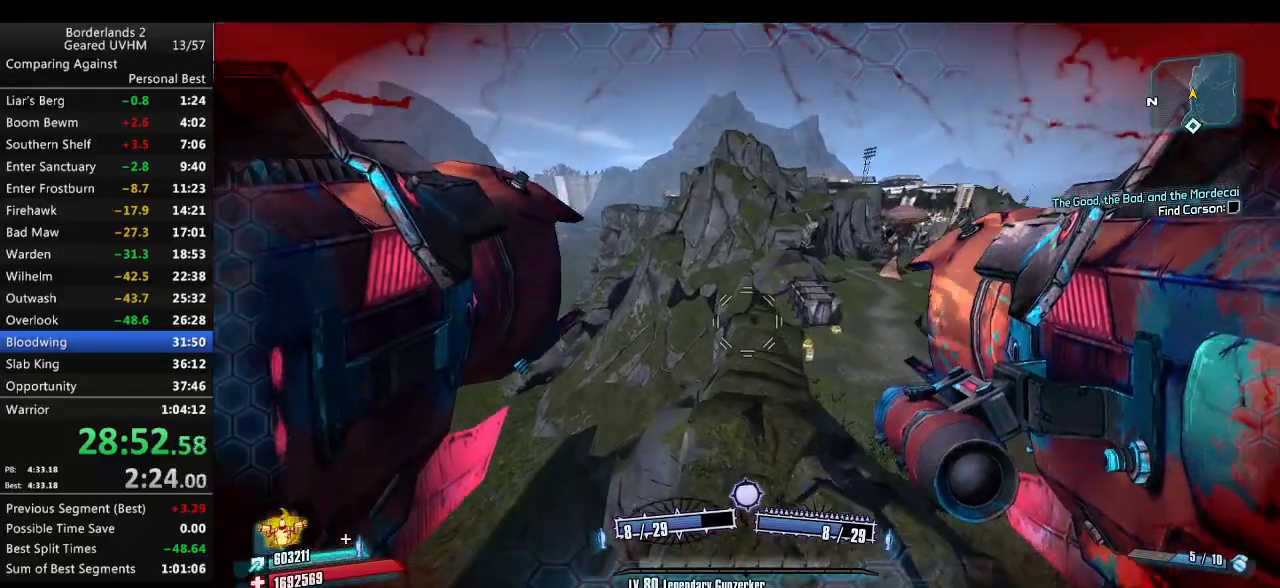
{"keys": ["s"], "mouse": [], "events": [[467, "d", "up"]]}
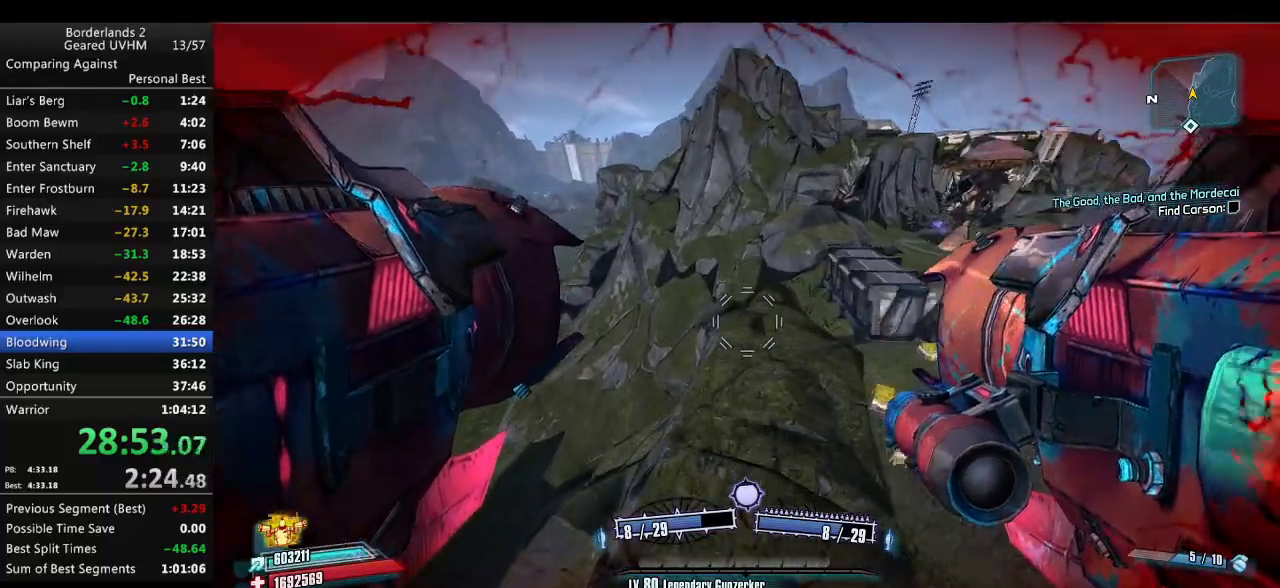
{"keys": ["a"], "mouse": [], "events": [[217, "a", "down"], [317, "s", "up"]]}
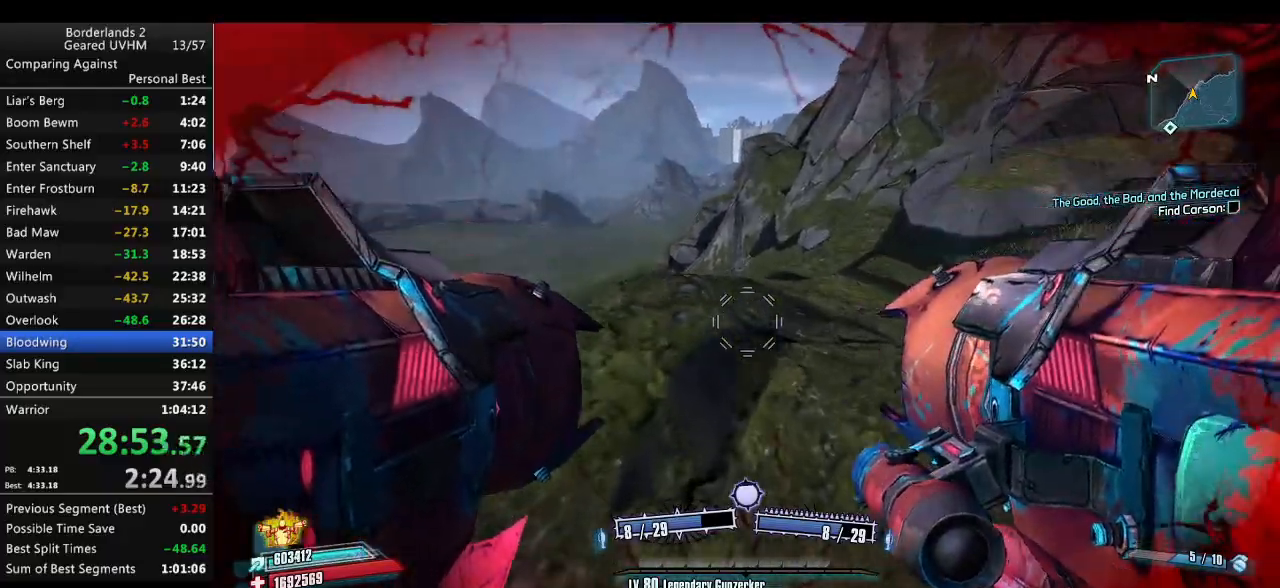
{"keys": ["shift", "w"], "mouse": [], "events": [[83, "s", "down"], [283, "s", "up"], [300, "a", "up"], [467, "w", "down"], [500, "shift", "down"]]}
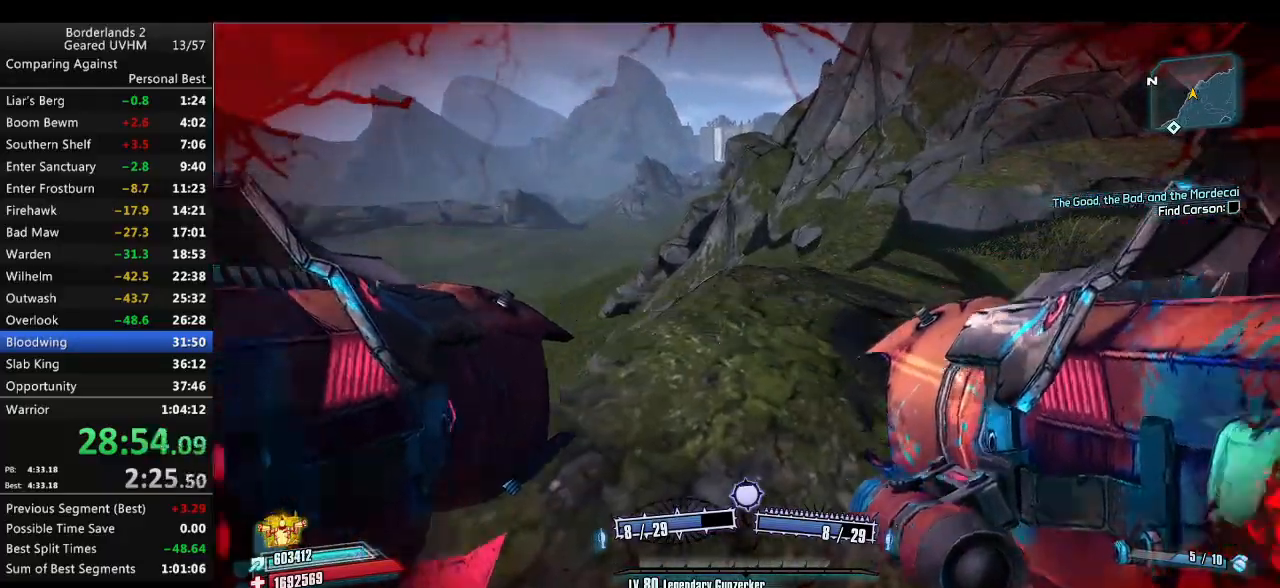
{"keys": ["space", "w"], "mouse": [], "events": [[283, "shift", "up"], [500, "space", "down"]]}
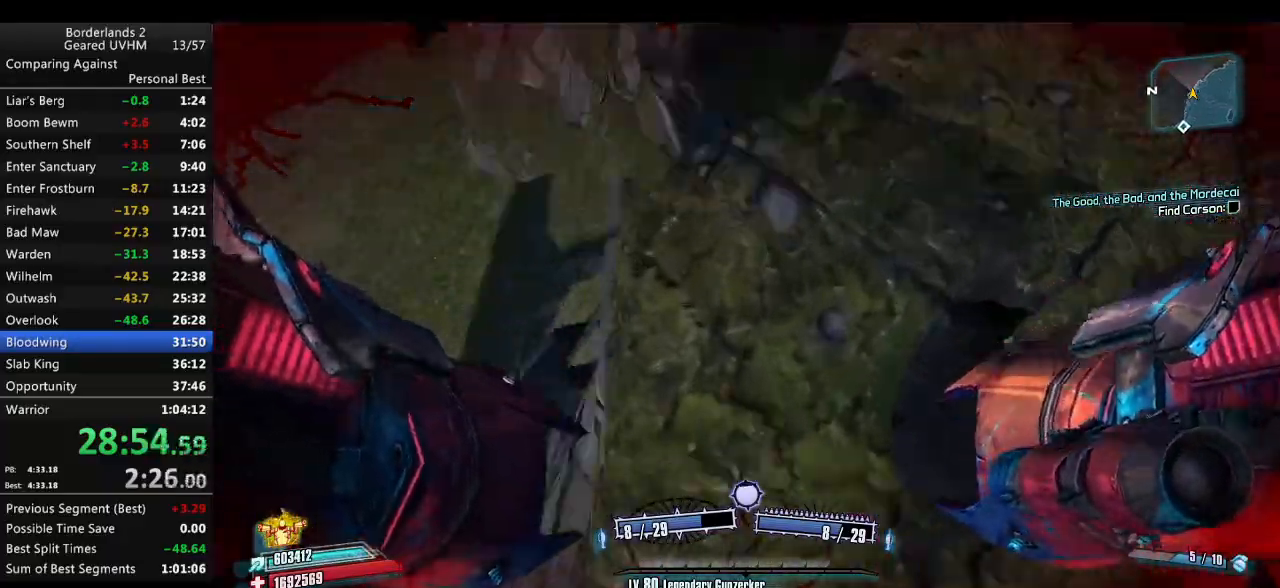
{"keys": ["a", "w"], "mouse": [], "events": [[17, "mouse_left", "down"], [17, "mouse_right", "down"], [33, "r", "down"], [83, "v", "down"], [250, "mouse_left", "up"], [267, "mouse_right", "up"], [283, "a", "down"], [400, "r", "up"], [400, "space", "up"], [400, "v", "up"]]}
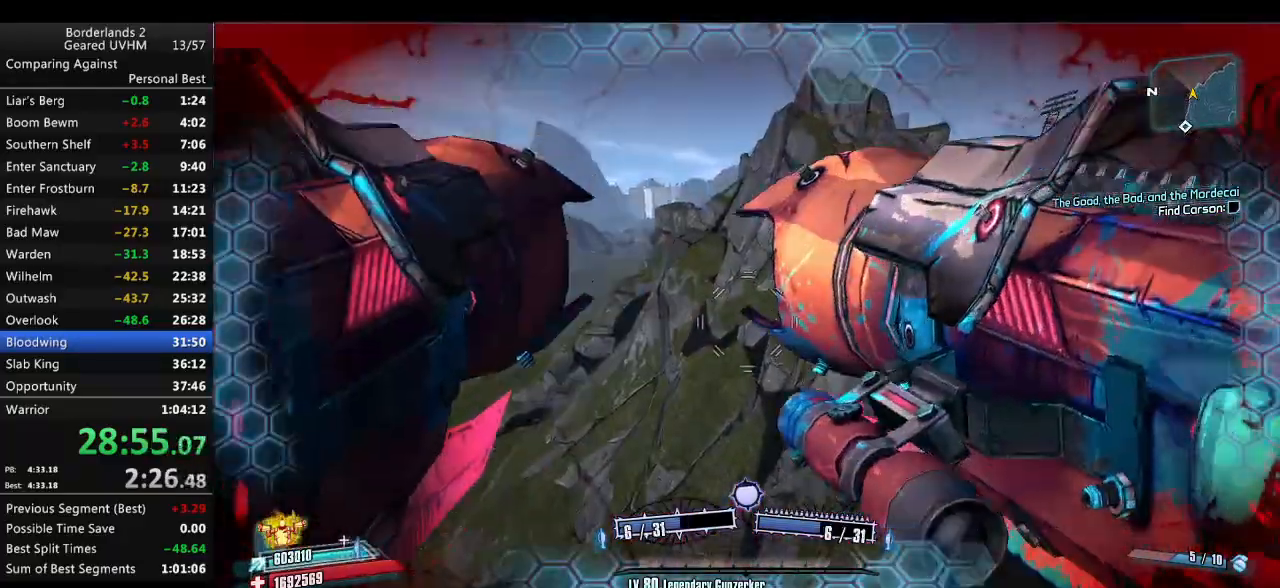
{"keys": ["r", "w"], "mouse": [], "events": [[217, "r", "down"], [267, "a", "up"], [350, "r", "up"], [433, "r", "down"]]}
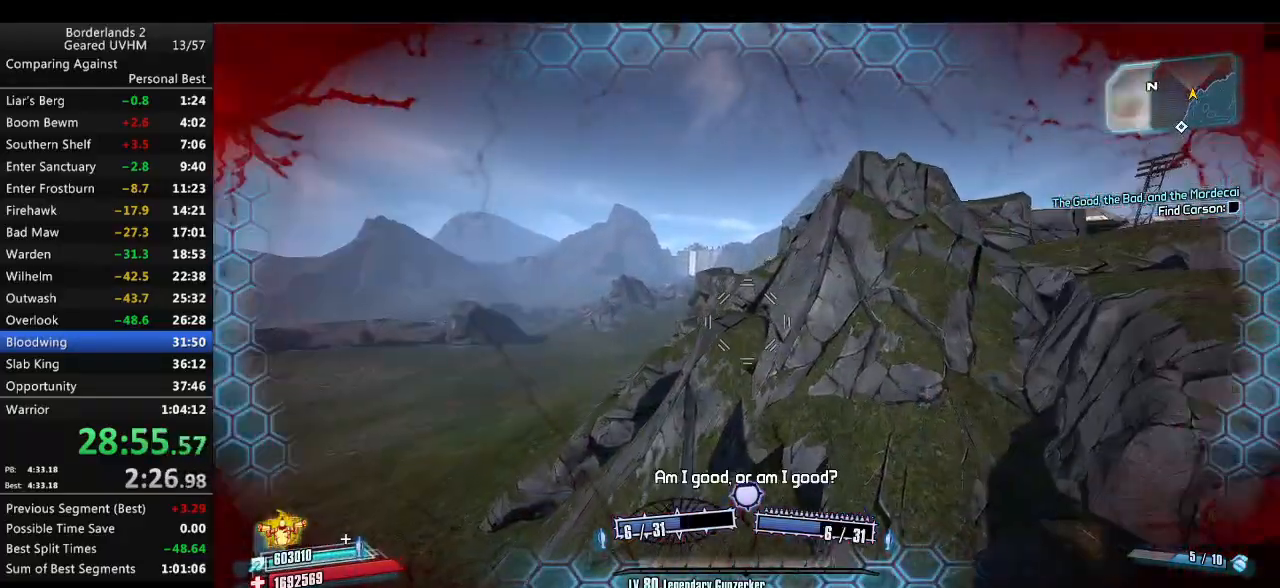
{"keys": ["d", "w"], "mouse": [], "events": [[233, "r", "up"], [467, "d", "down"]]}
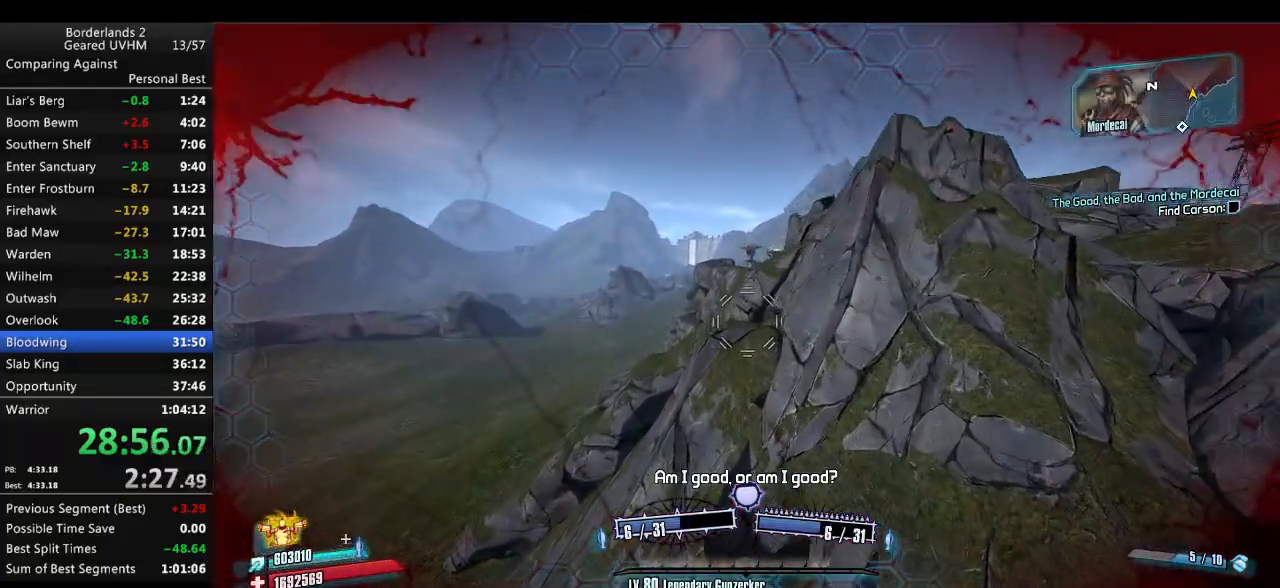
{"keys": ["d", "w"], "mouse": [], "events": []}
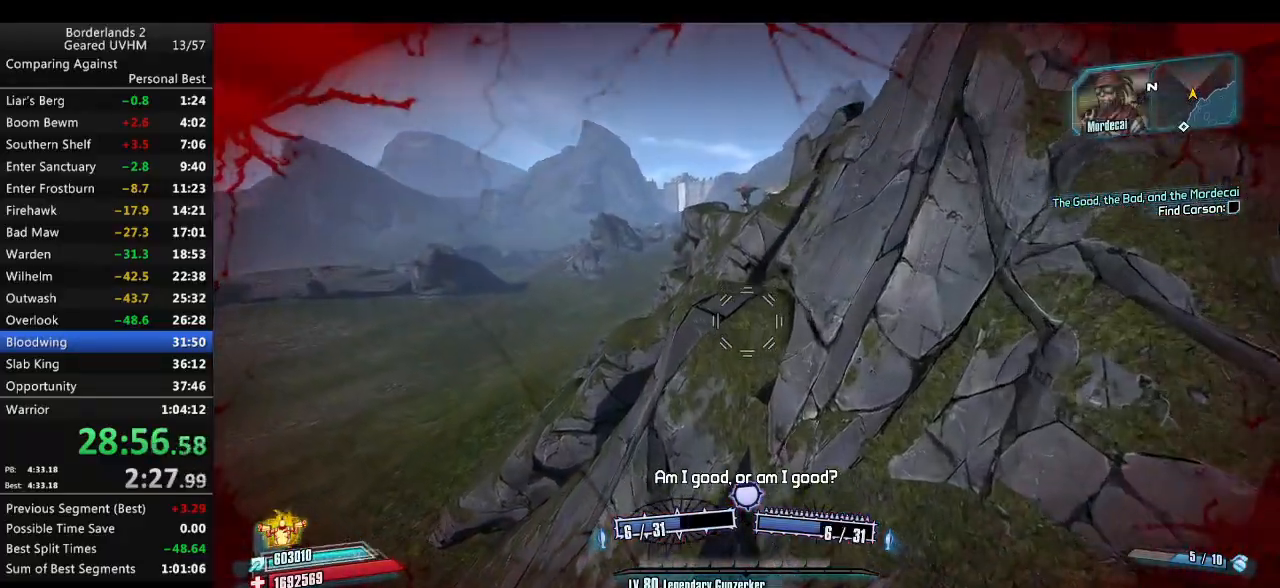
{"keys": ["d", "w"], "mouse": [], "events": [[250, "v", "down"], [400, "v", "up"]]}
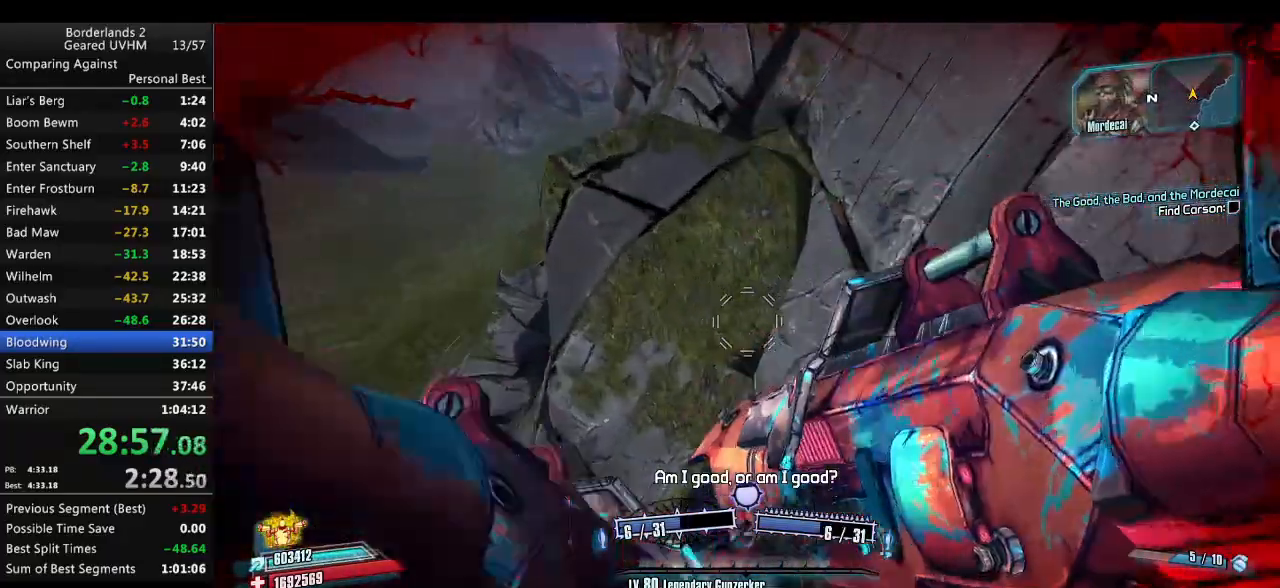
{"keys": ["a", "r", "v"], "mouse": ["left", "right"], "events": [[183, "d", "up"], [217, "a", "down"], [333, "w", "up"], [417, "mouse_left", "down"], [417, "mouse_right", "down"], [433, "r", "down"], [483, "v", "down"]]}
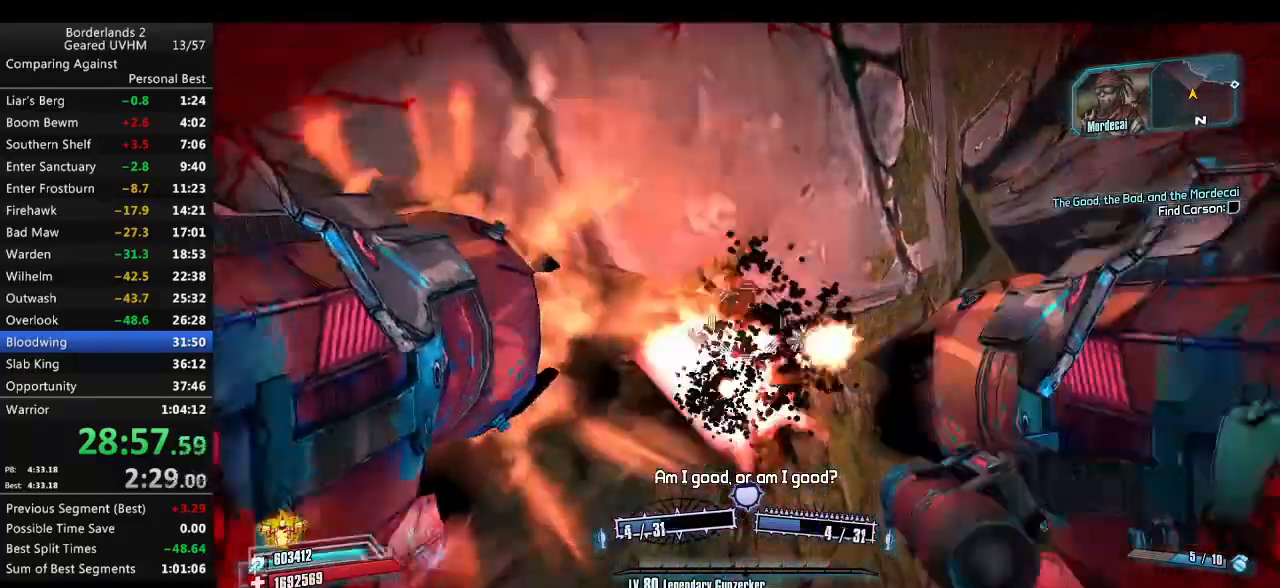
{"keys": ["a", "s"], "mouse": [], "events": [[317, "mouse_left", "up"], [333, "mouse_right", "up"], [383, "r", "up"], [383, "v", "up"], [450, "s", "down"]]}
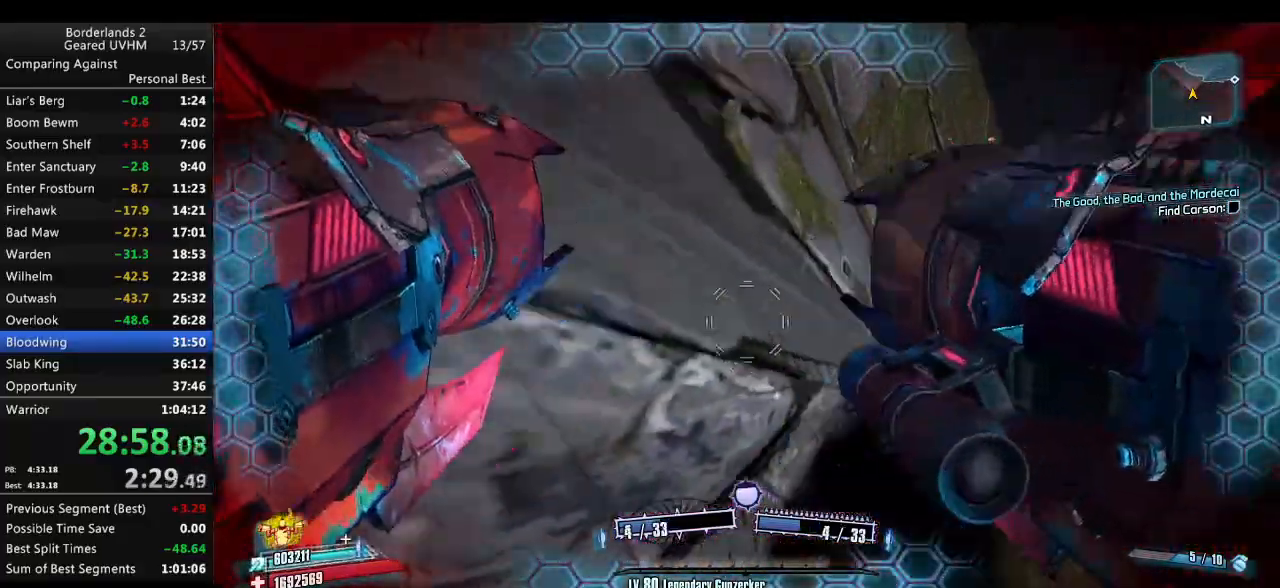
{"keys": ["a", "s"], "mouse": [], "events": [[250, "mouse_left", "down"], [250, "mouse_right", "down"], [400, "mouse_left", "up"], [400, "mouse_right", "up"]]}